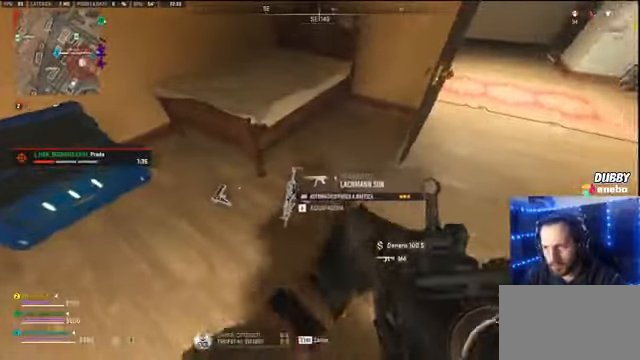
Gameplay with keyboard and mouse; each line is a JSON object with the keys and mouse buttons held at the frame after it. "events" lists presses ("down") and releases ("up") of "1", "2", "3", "4", "5", "a", "alt", "c", "caps_lock", "ctrl", "d", "e", "f", "g", "q", "r", "s", "shift", "space", "t", "tab", "v", "w", "x", "z" and "mouse_wheel" between this image and that frame as [ms after this image, input, new state], when the widget could be followed in between. "mouse_wheel" = the "wheel" button of the "mouse" list. No other keys are recorded. "wheel" means that the mouse wheel is clicked or scrolled. Not read: mouse_move.
{"keys": [], "mouse": [], "events": []}
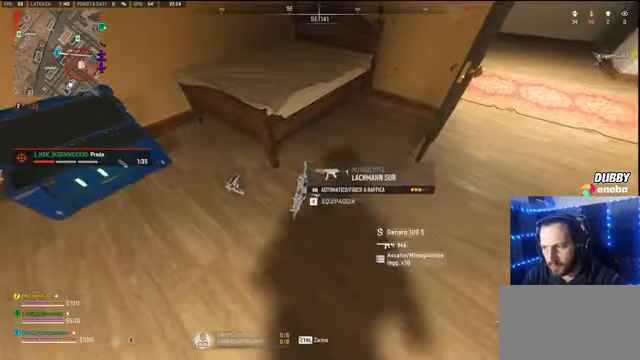
{"keys": [], "mouse": [], "events": [[100, "d", "down"], [134, "d", "up"]]}
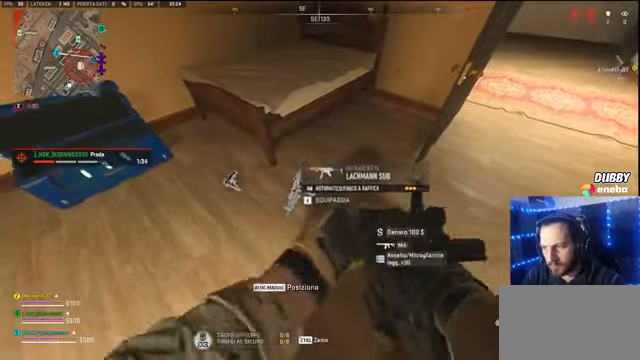
{"keys": ["d"], "mouse": [], "events": [[200, "e", "down"], [300, "e", "up"], [434, "d", "down"]]}
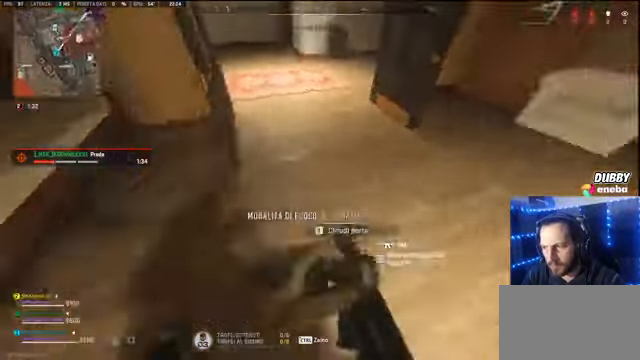
{"keys": ["w"], "mouse": [], "events": [[34, "d", "up"], [34, "w", "down"], [167, "shift", "down"], [267, "shift", "up"], [367, "shift", "down"], [434, "shift", "up"]]}
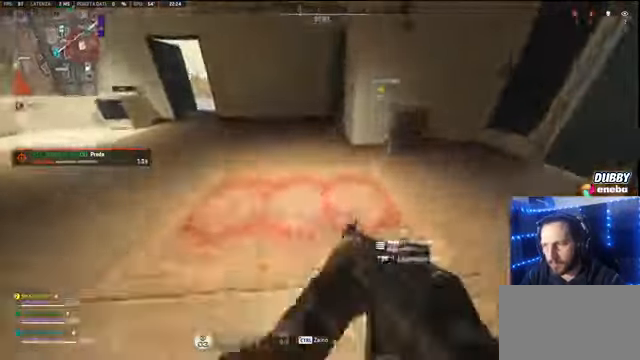
{"keys": ["shift", "w"], "mouse": [], "events": [[34, "shift", "down"], [134, "shift", "up"], [200, "shift", "down"], [267, "shift", "up"], [434, "shift", "down"]]}
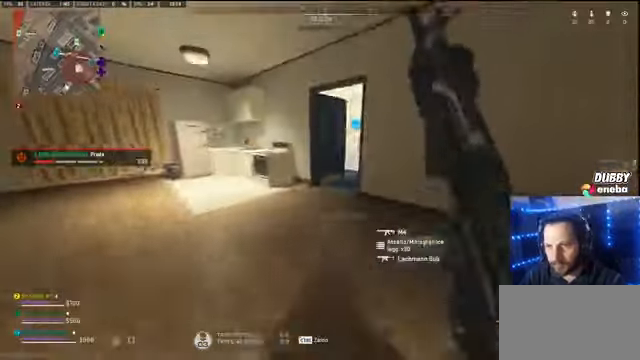
{"keys": ["shift", "w"], "mouse": [], "events": [[300, "mouse_wheel", "down"], [434, "mouse_wheel", "up"]]}
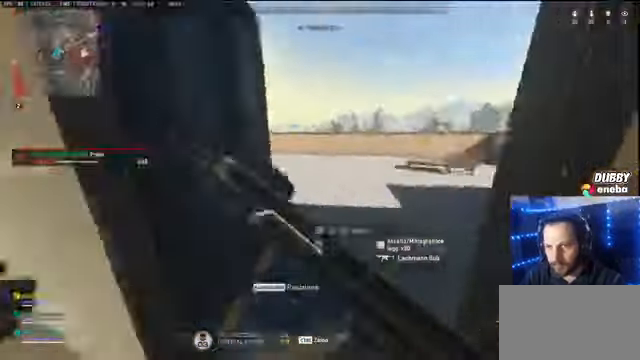
{"keys": ["w"], "mouse": [], "events": [[167, "space", "down"], [300, "shift", "up"], [300, "space", "up"]]}
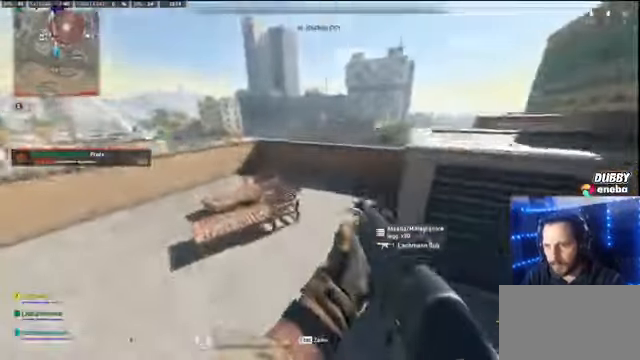
{"keys": ["shift", "w"], "mouse": [], "events": [[134, "shift", "down"], [267, "shift", "up"], [334, "shift", "down"]]}
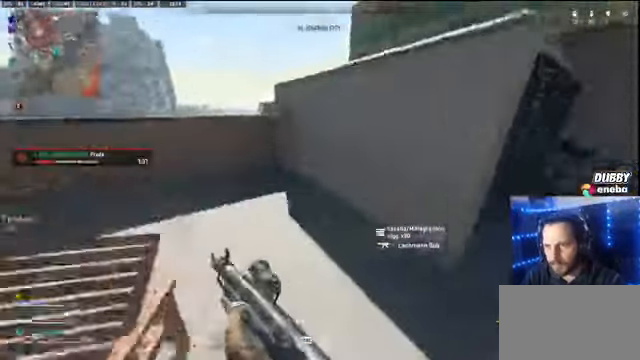
{"keys": ["shift", "w"], "mouse": [], "events": []}
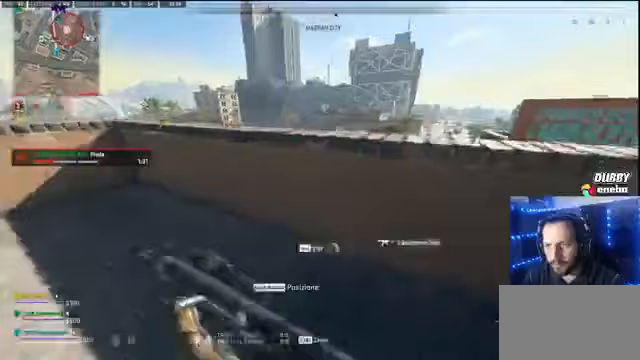
{"keys": ["s"], "mouse": [], "events": [[67, "space", "down"], [167, "space", "up"], [233, "shift", "up"], [267, "space", "down"], [367, "space", "up"], [367, "w", "up"], [500, "s", "down"]]}
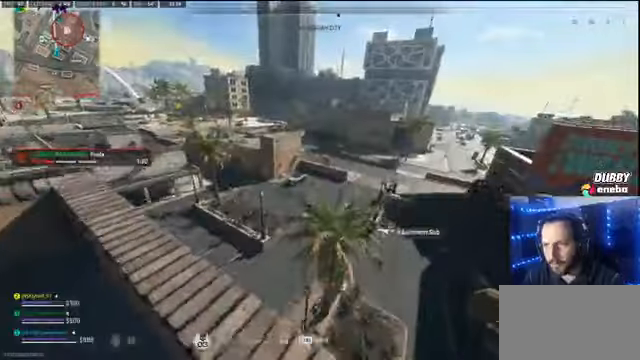
{"keys": [], "mouse": [], "events": [[200, "d", "down"], [233, "s", "up"], [333, "d", "up"], [367, "s", "down"], [467, "s", "up"]]}
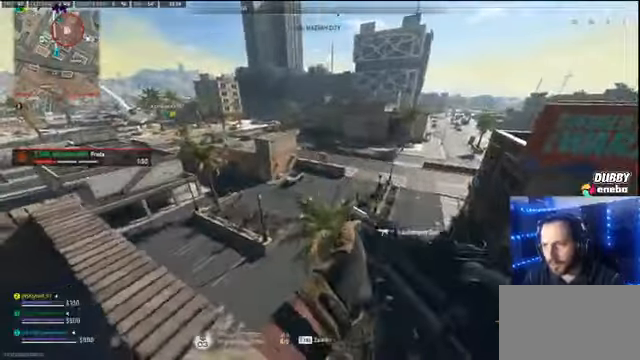
{"keys": [], "mouse": [], "events": [[200, "d", "down"], [233, "d", "up"], [333, "a", "down"], [467, "a", "up"]]}
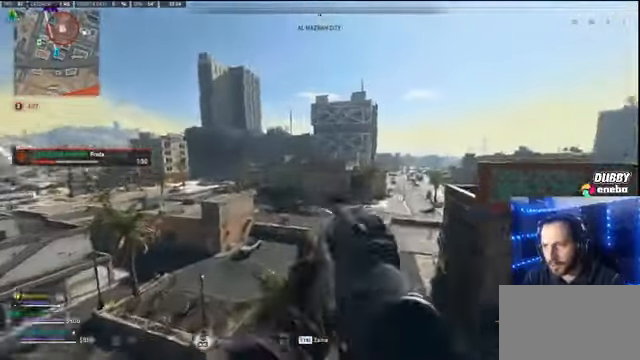
{"keys": [], "mouse": [], "events": []}
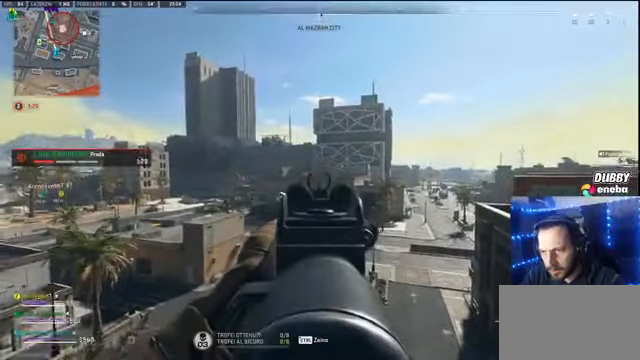
{"keys": [], "mouse": [], "events": []}
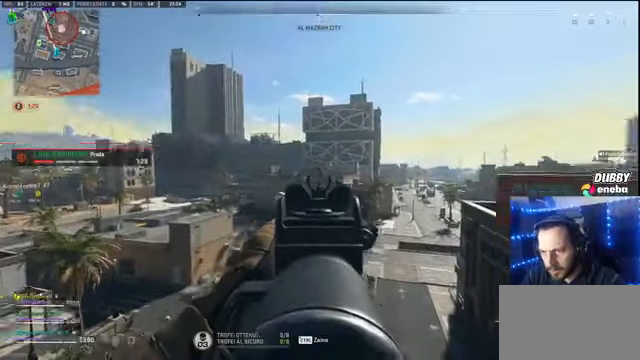
{"keys": ["shift", "w"], "mouse": [], "events": [[100, "w", "down"], [167, "mouse_wheel", "down"], [200, "mouse_wheel", "up"], [300, "shift", "down"]]}
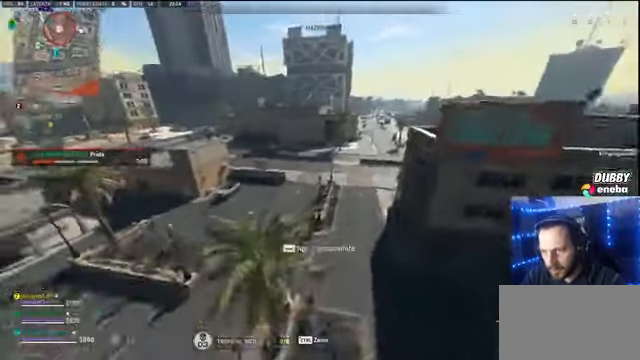
{"keys": ["shift", "w"], "mouse": [], "events": [[33, "space", "down"], [67, "space", "up"], [167, "space", "down"], [233, "space", "up"], [300, "space", "down"], [400, "space", "up"]]}
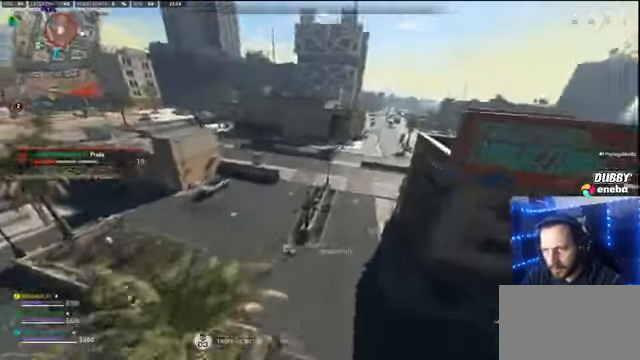
{"keys": ["d", "w"], "mouse": [], "events": [[33, "shift", "up"], [500, "d", "down"]]}
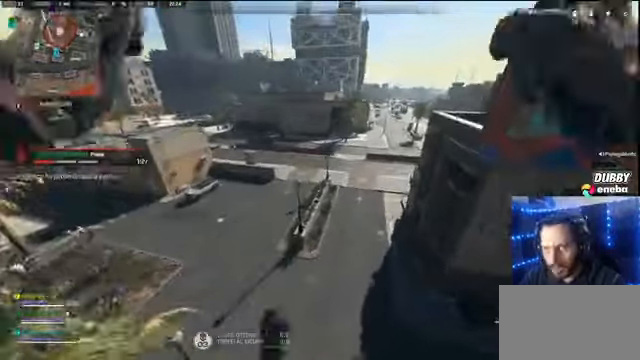
{"keys": ["w"], "mouse": [], "events": [[200, "d", "up"]]}
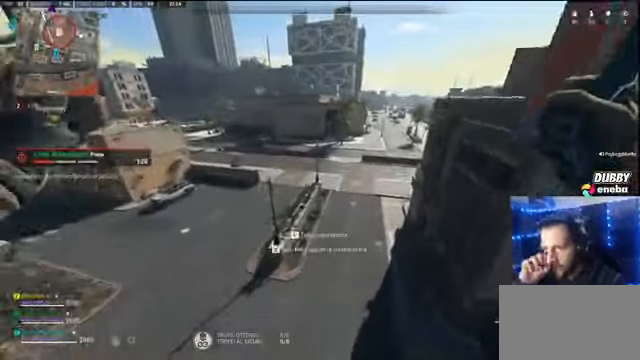
{"keys": ["w"], "mouse": [], "events": []}
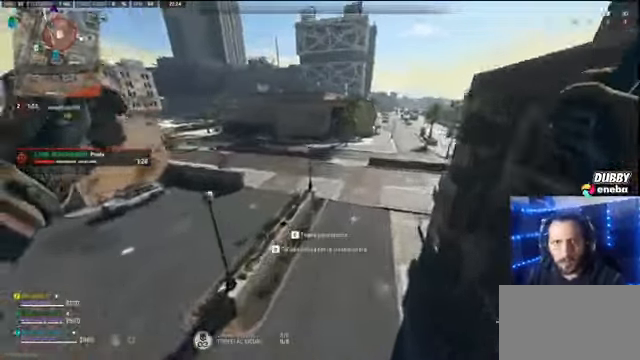
{"keys": ["a", "w"], "mouse": [], "events": [[100, "a", "down"]]}
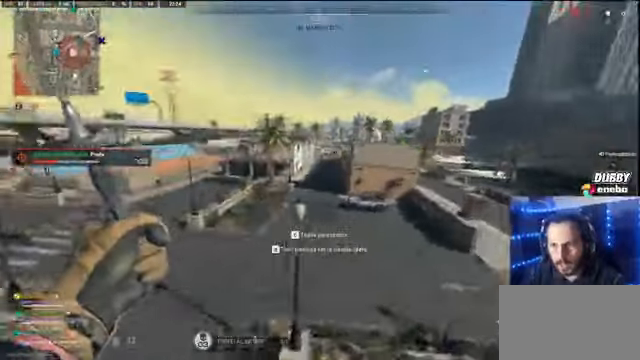
{"keys": ["a", "w"], "mouse": [], "events": []}
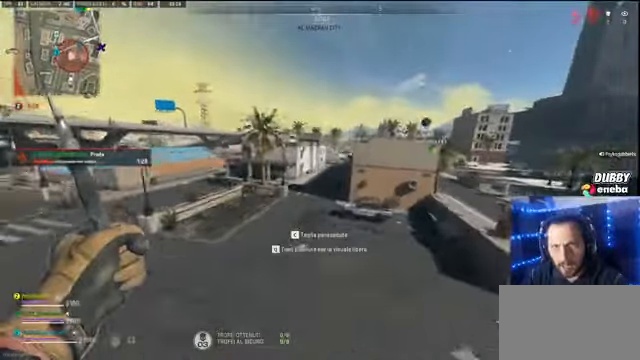
{"keys": ["w"], "mouse": [], "events": [[300, "a", "up"]]}
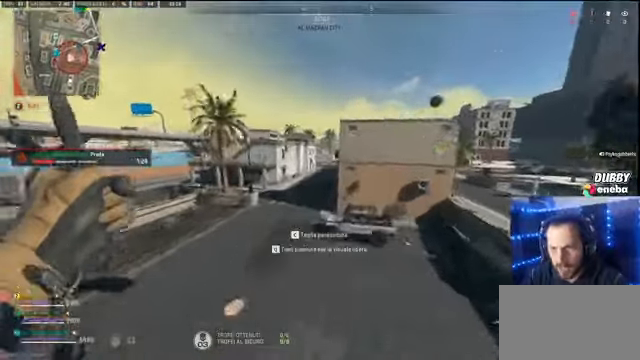
{"keys": ["w"], "mouse": [], "events": [[133, "a", "down"], [500, "a", "up"]]}
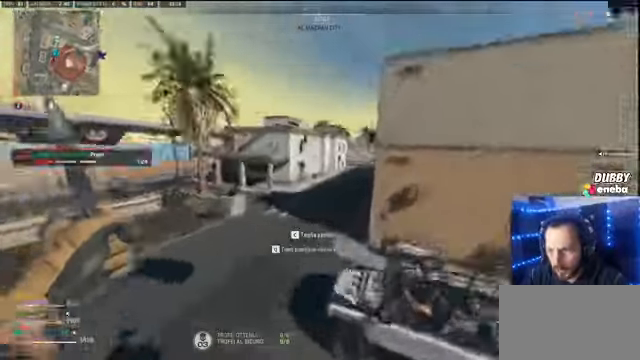
{"keys": ["a", "c", "w"], "mouse": [], "events": [[100, "a", "down"], [300, "space", "down"], [466, "c", "down"], [466, "space", "up"]]}
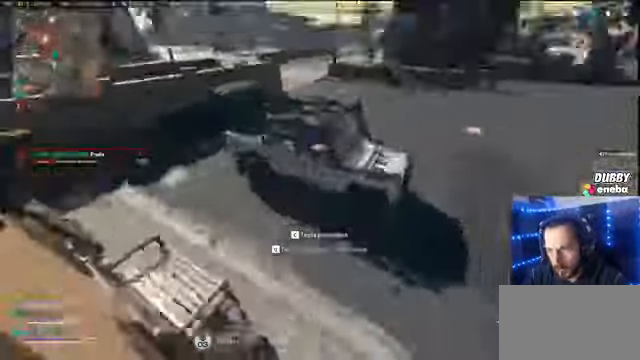
{"keys": ["shift", "w"], "mouse": [], "events": [[133, "c", "up"], [166, "c", "down"], [266, "c", "up"], [300, "w", "up"], [400, "w", "down"], [466, "a", "up"], [500, "shift", "down"]]}
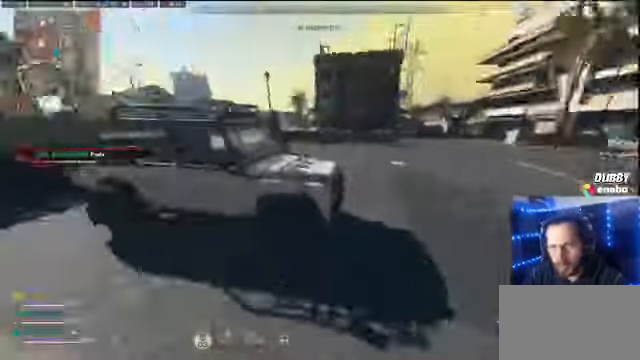
{"keys": ["w"], "mouse": [], "events": [[33, "a", "down"], [133, "shift", "up"], [233, "a", "up"], [233, "shift", "down"], [333, "a", "down"], [333, "shift", "up"], [466, "a", "up"]]}
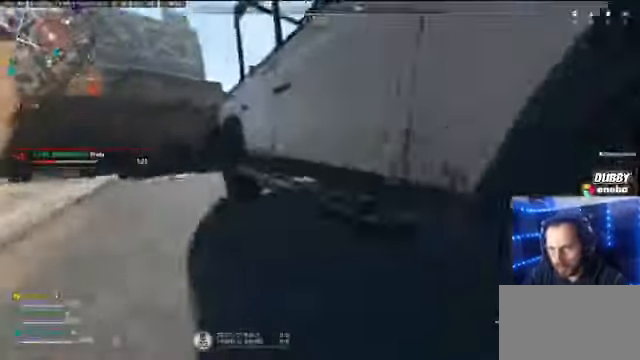
{"keys": [], "mouse": [], "events": [[100, "e", "down"], [200, "e", "up"], [300, "e", "down"], [333, "e", "up"], [500, "w", "up"]]}
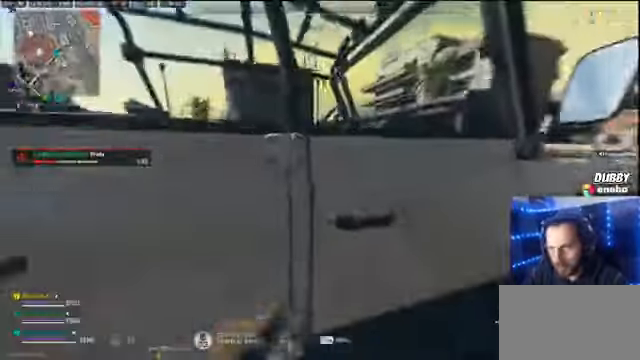
{"keys": ["w"], "mouse": [], "events": [[133, "e", "down"], [133, "w", "down"], [200, "e", "up"], [366, "w", "up"], [500, "w", "down"]]}
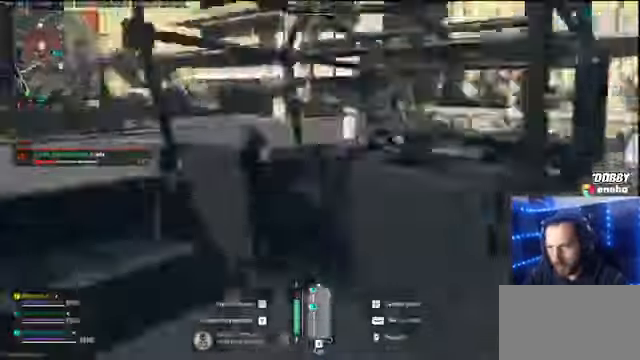
{"keys": ["d", "w"], "mouse": [], "events": [[133, "shift", "down"], [266, "shift", "up"], [433, "d", "down"]]}
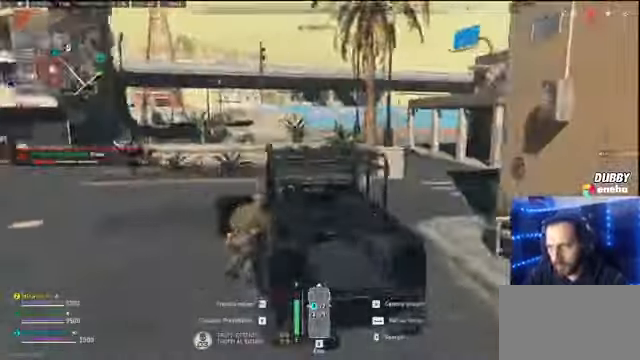
{"keys": ["d", "w"], "mouse": [], "events": []}
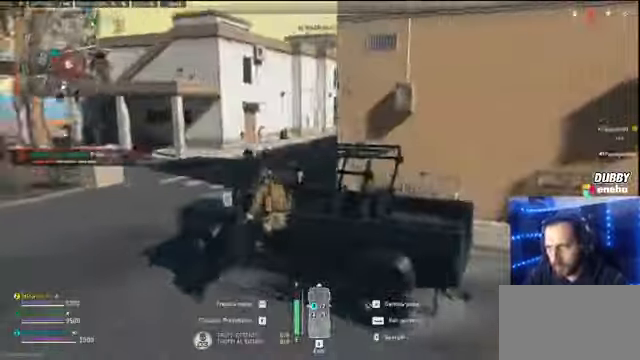
{"keys": ["d", "w"], "mouse": [], "events": []}